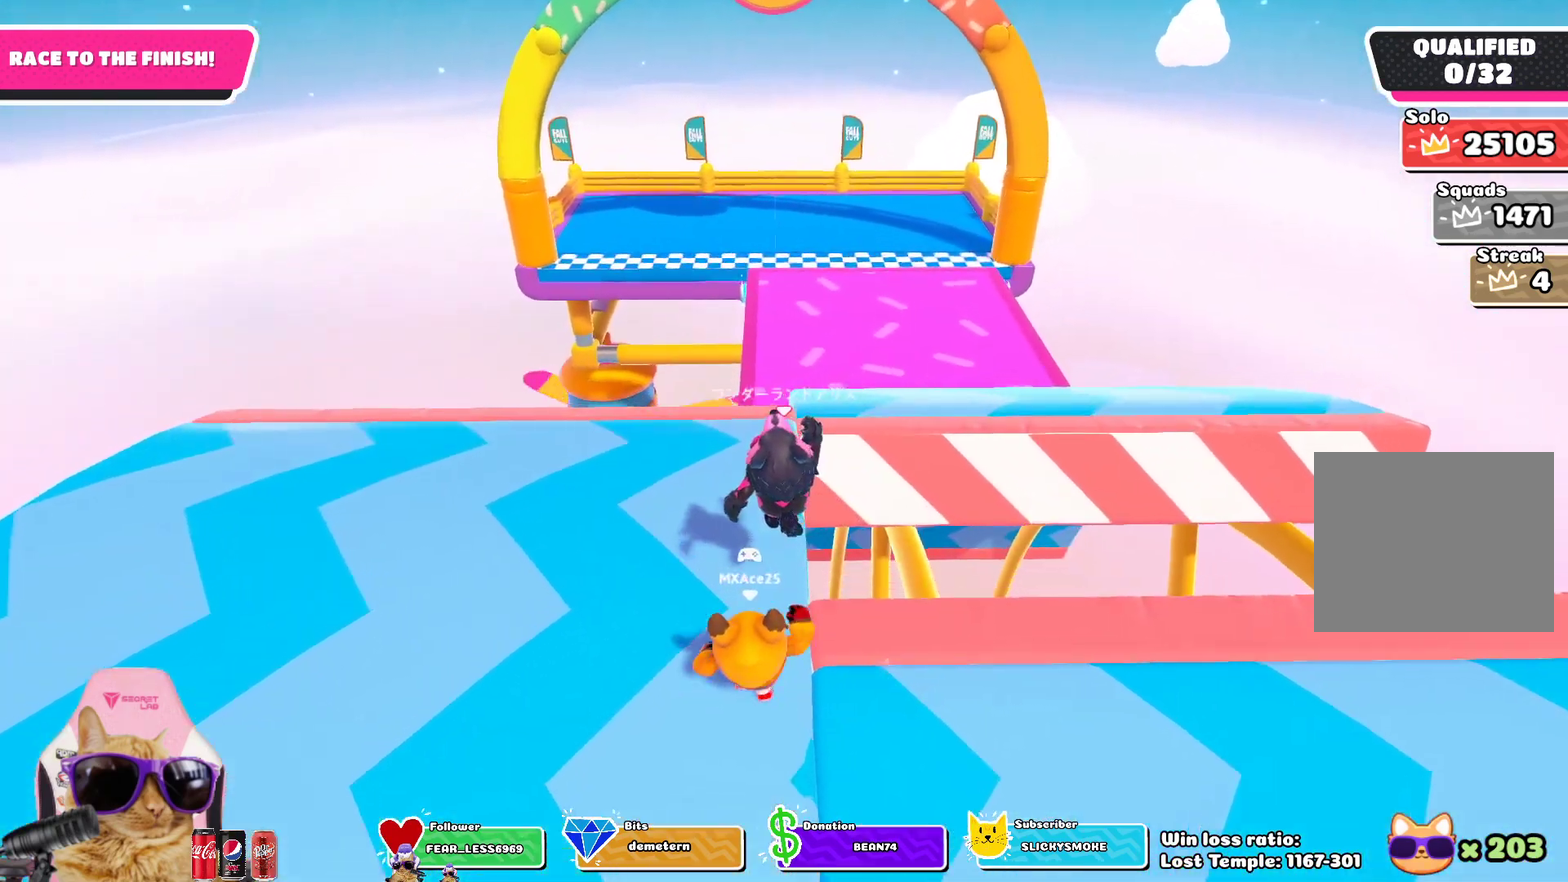
Gameplay with a controller (PlayStation layout); each line is a JSON object with the inputs held at the frame after it (dt_ms = milliseconds from this image to that frame). "events" lists button and stick changes between this image and that frame as [ms after this image, input, new state], when the widget could be followed in between. This document gives stick clicks only as held states, not as events.
{"dt_ms": 500, "buttons": [], "left_stick": "up-right", "right_stick": "center", "events": [[250, "left_stick", "up-right"], [283, "CROSS", "down"], [433, "CROSS", "up"]]}
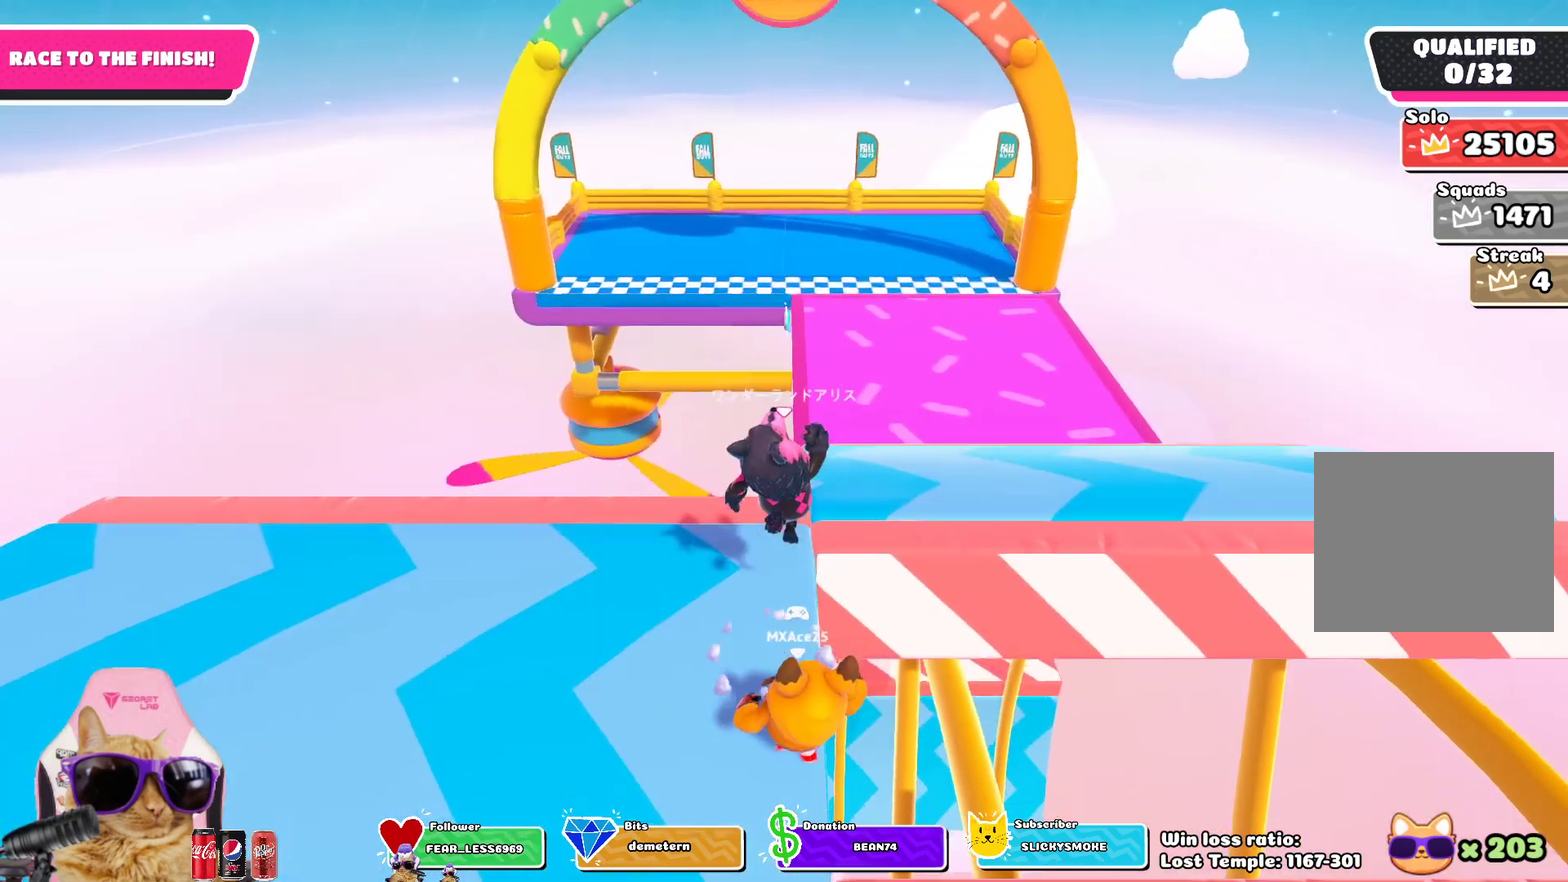
{"dt_ms": 300, "buttons": [], "left_stick": "up", "right_stick": "center", "events": [[233, "left_stick", "up"]]}
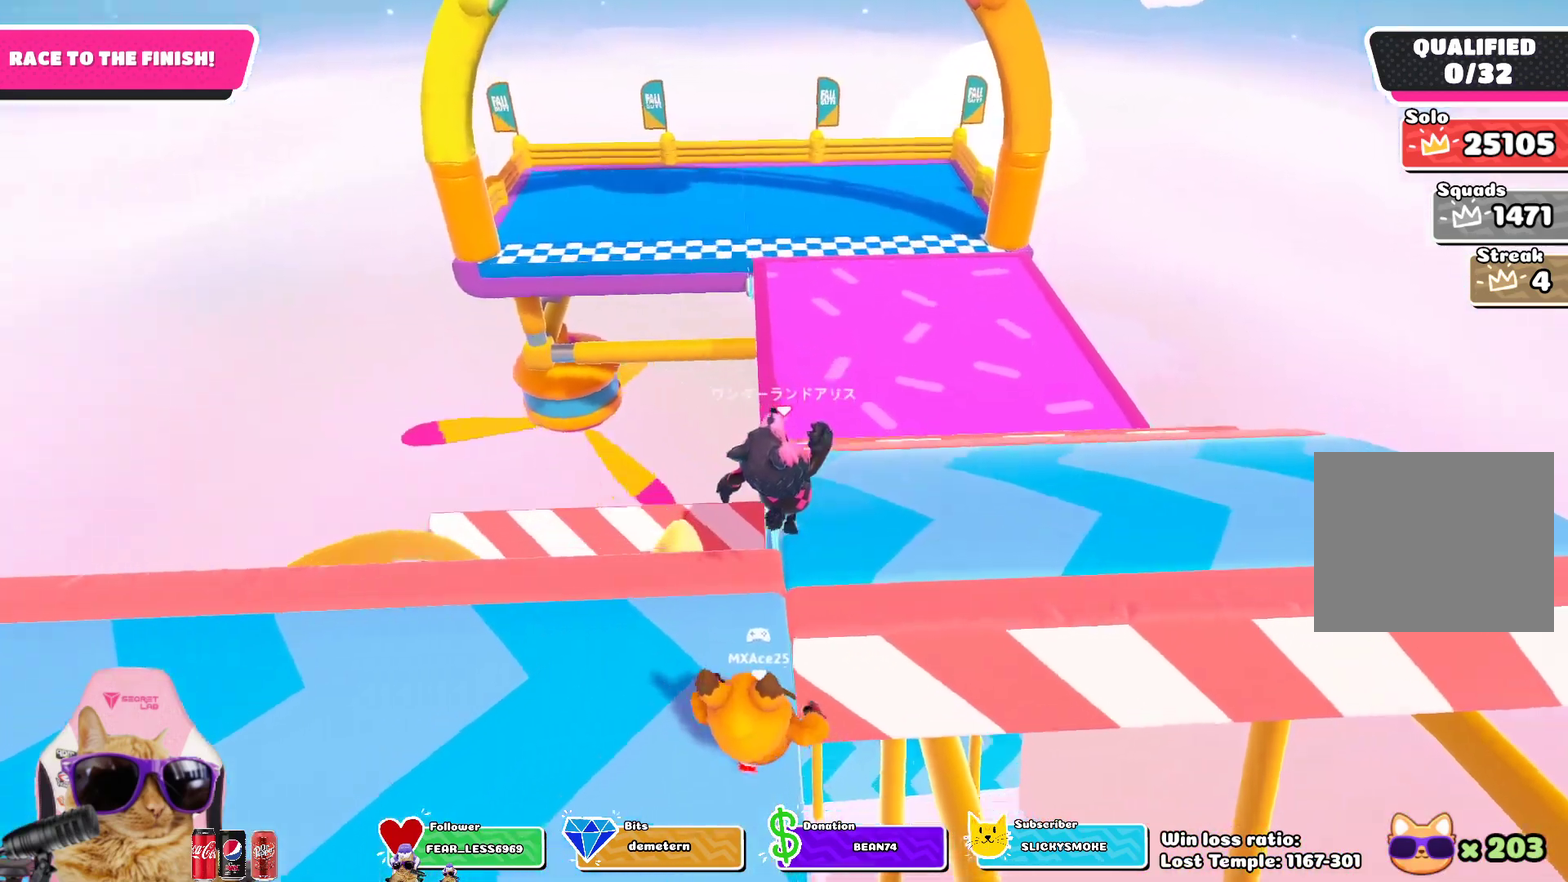
{"dt_ms": 700, "buttons": [], "left_stick": "up", "right_stick": "center", "events": [[267, "CROSS", "down"], [450, "CROSS", "up"]]}
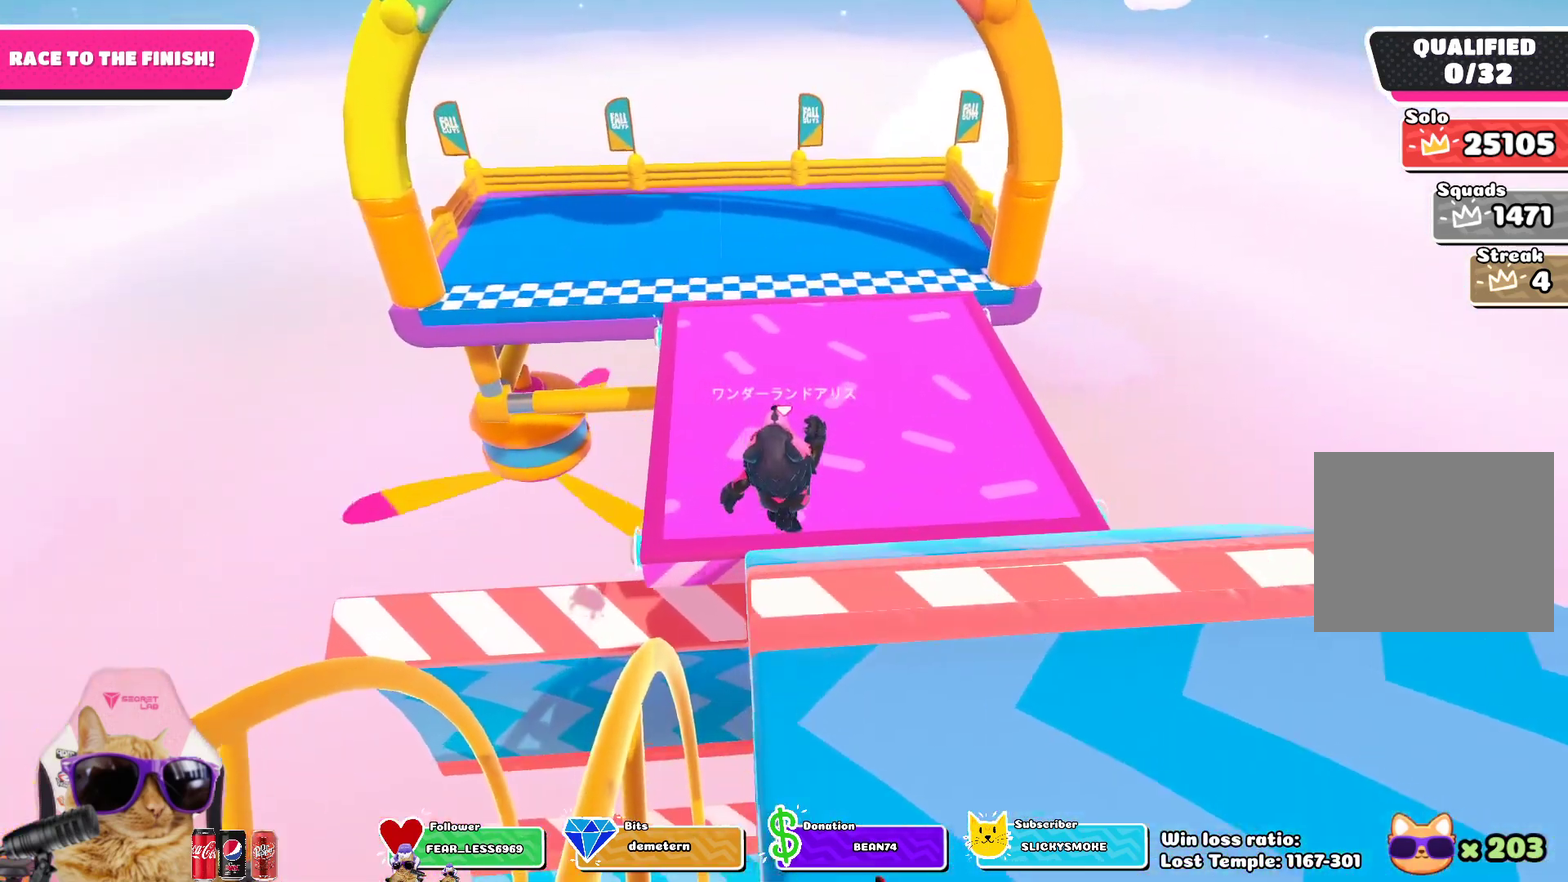
{"dt_ms": 500, "buttons": ["CROSS"], "left_stick": "up", "right_stick": "center", "events": [[483, "CROSS", "down"]]}
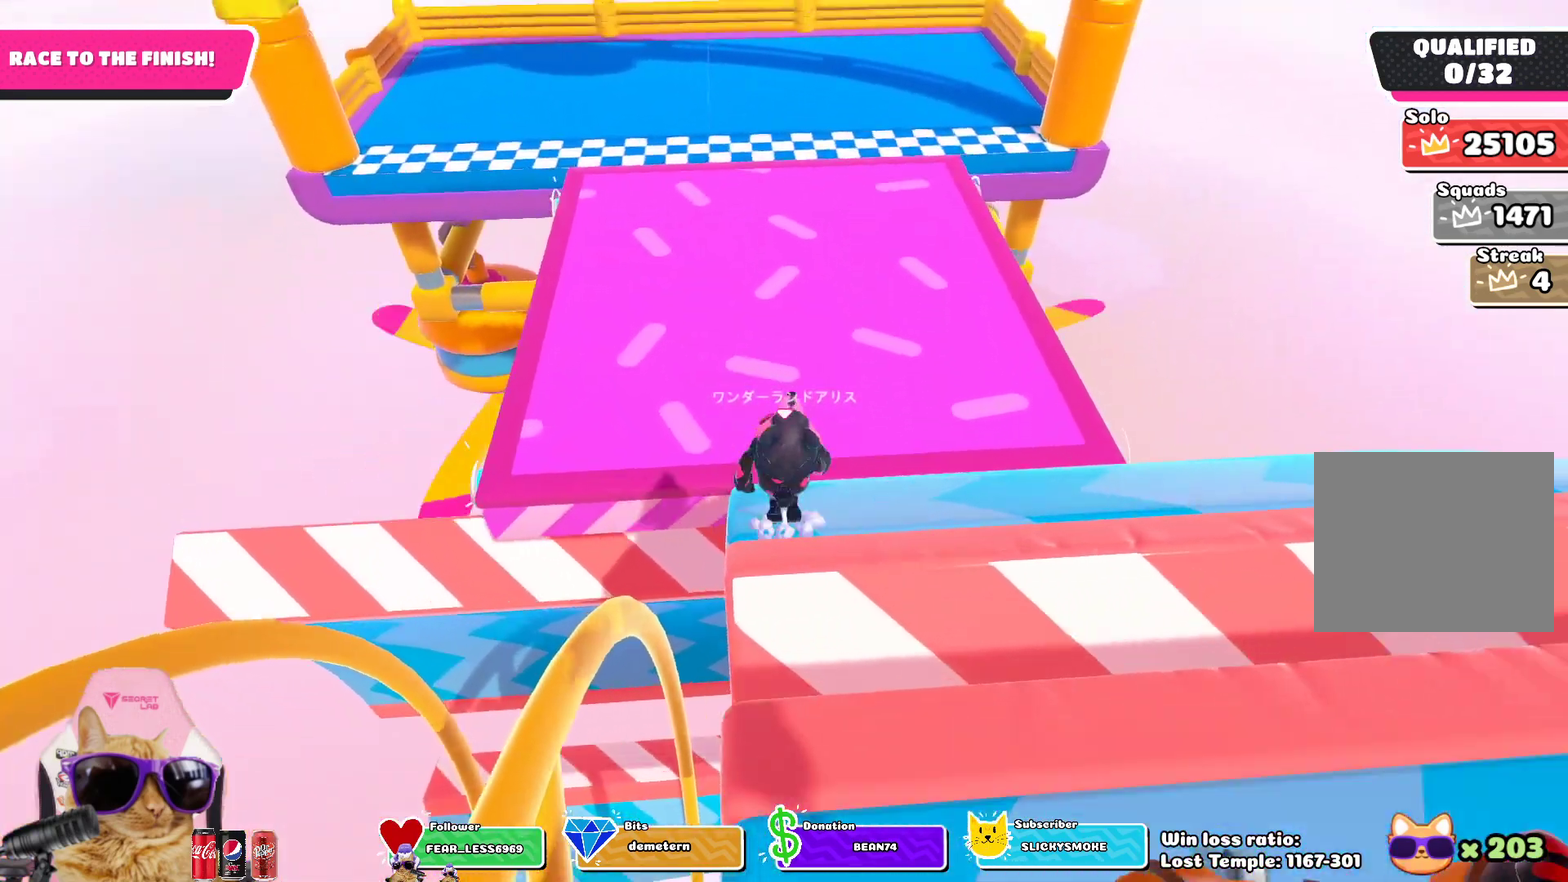
{"dt_ms": 300, "buttons": [], "left_stick": "up-left", "right_stick": "center", "events": [[117, "CROSS", "up"], [250, "left_stick", "up-left"]]}
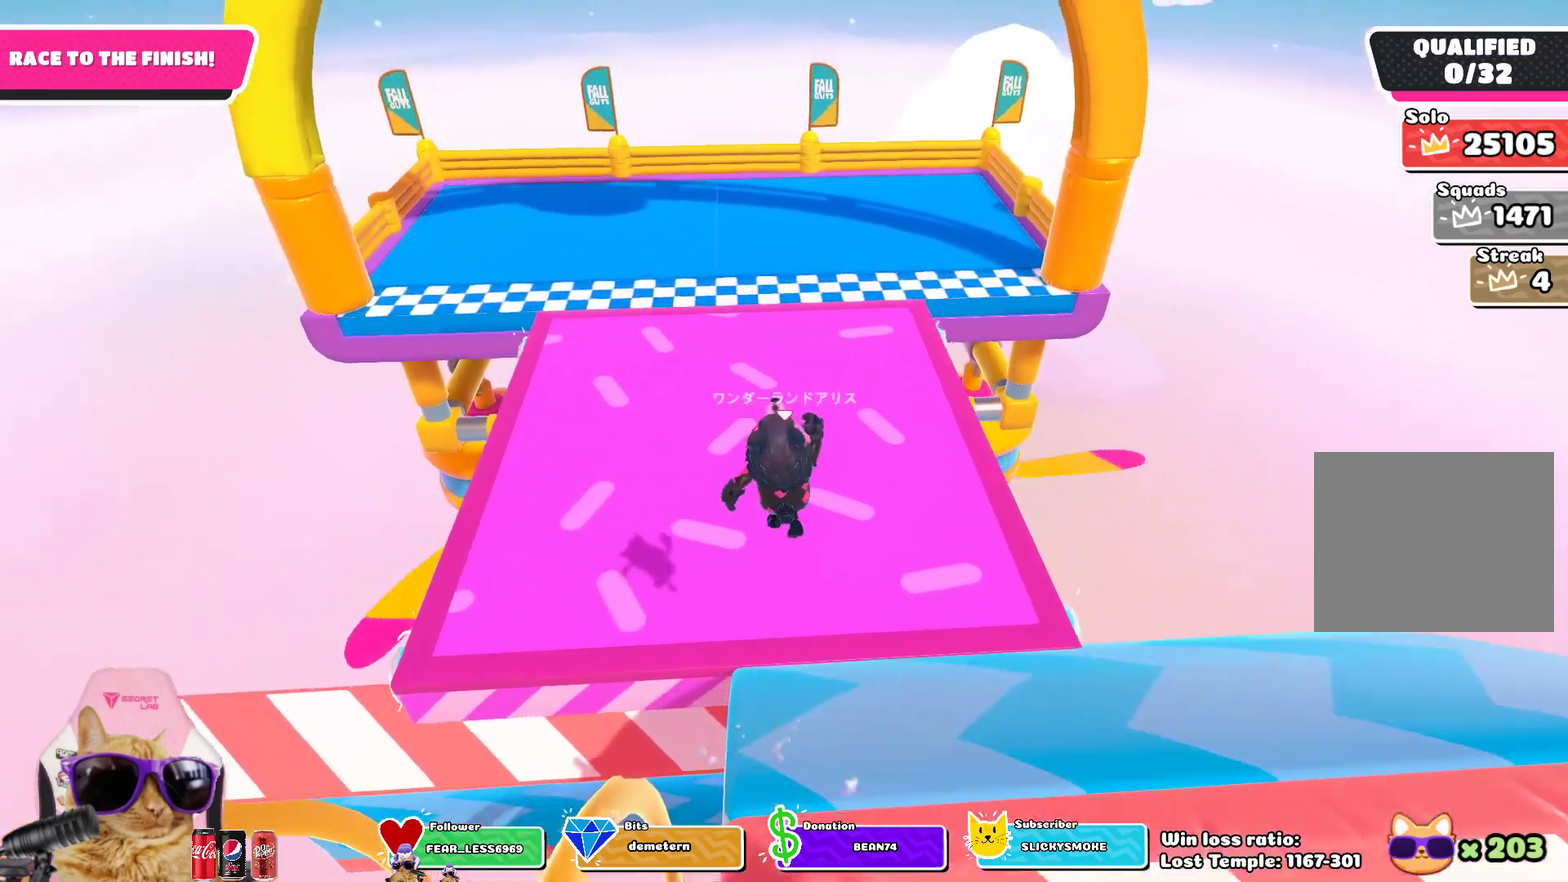
{"dt_ms": 700, "buttons": [], "left_stick": "up", "right_stick": "center", "events": [[367, "left_stick", "up"]]}
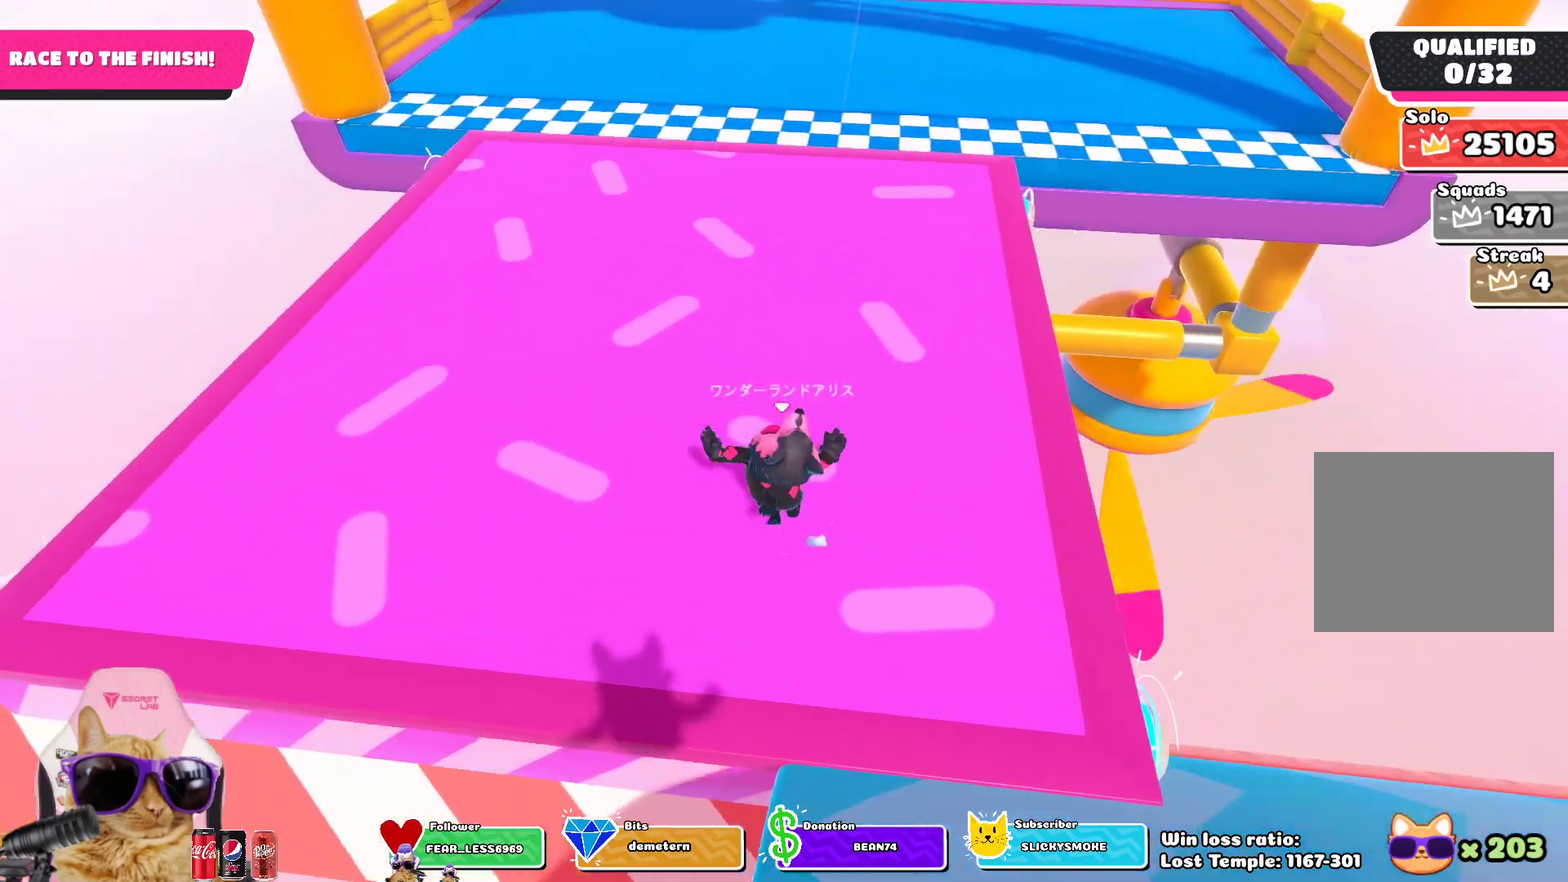
{"dt_ms": 500, "buttons": [], "left_stick": "up-right", "right_stick": "center", "events": [[450, "left_stick", "up-right"]]}
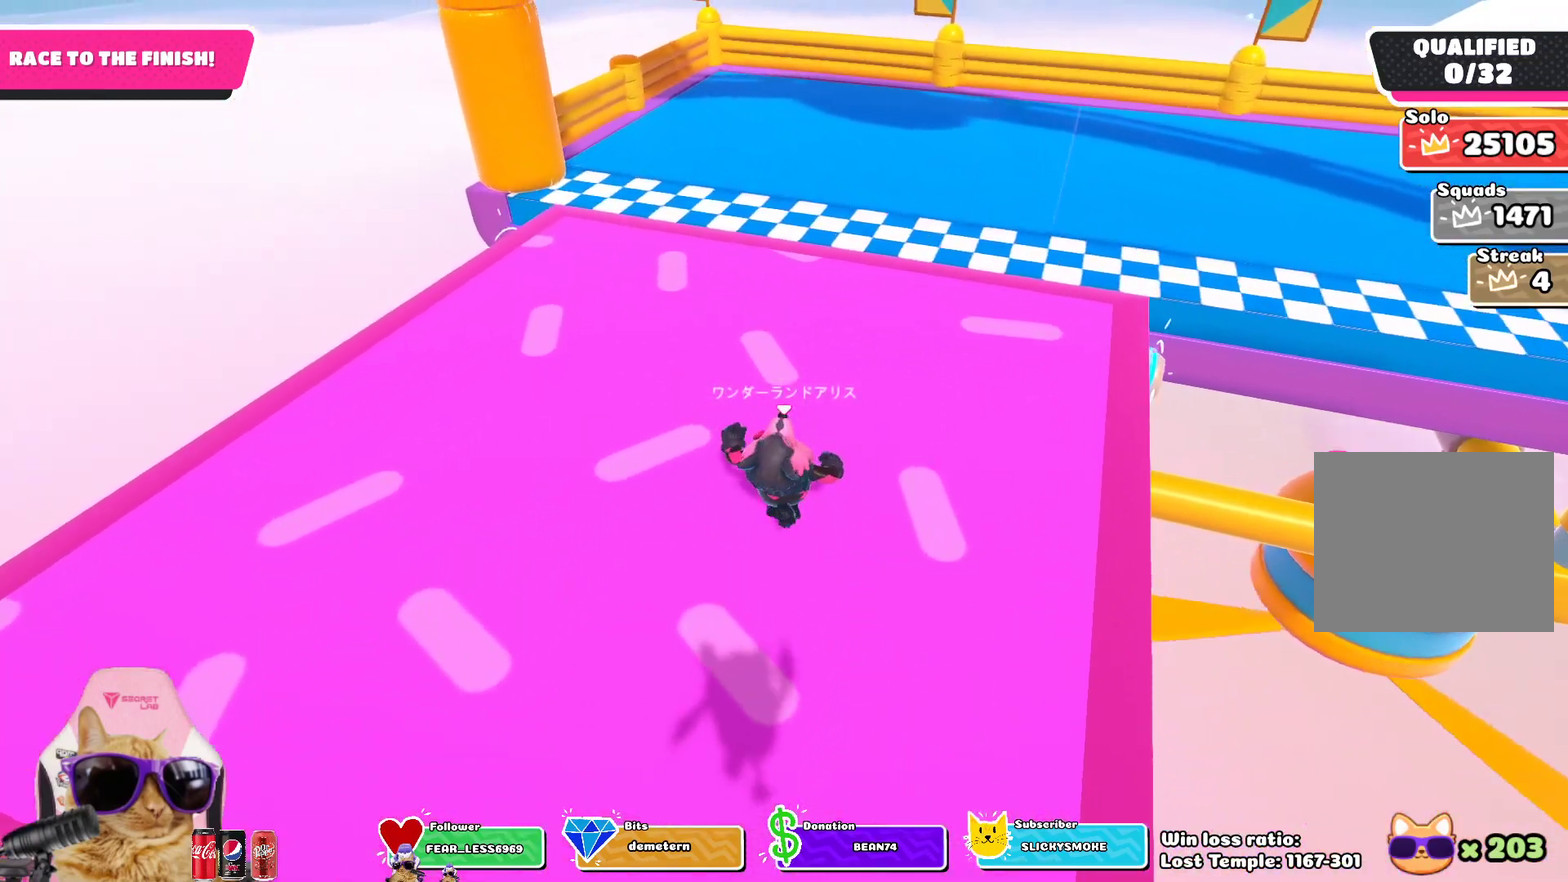
{"dt_ms": 300, "buttons": [], "left_stick": "up-right", "right_stick": "center", "events": [[200, "CROSS", "down"], [300, "CROSS", "up"]]}
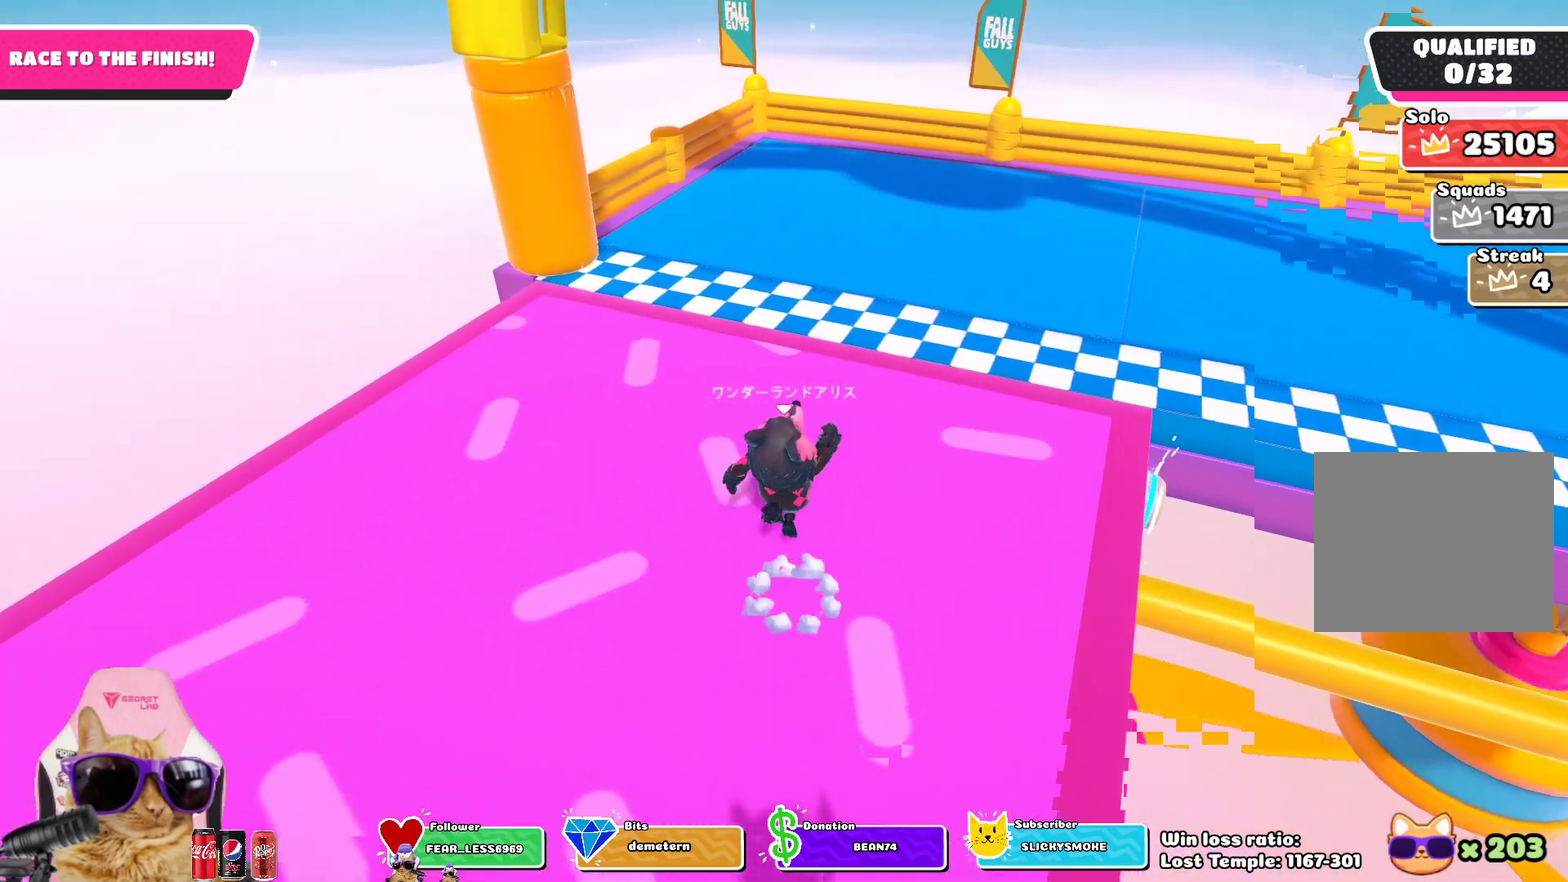
{"dt_ms": 700, "buttons": ["SQUARE"], "left_stick": "up", "right_stick": "center", "events": [[300, "left_stick", "up"], [467, "SQUARE", "down"]]}
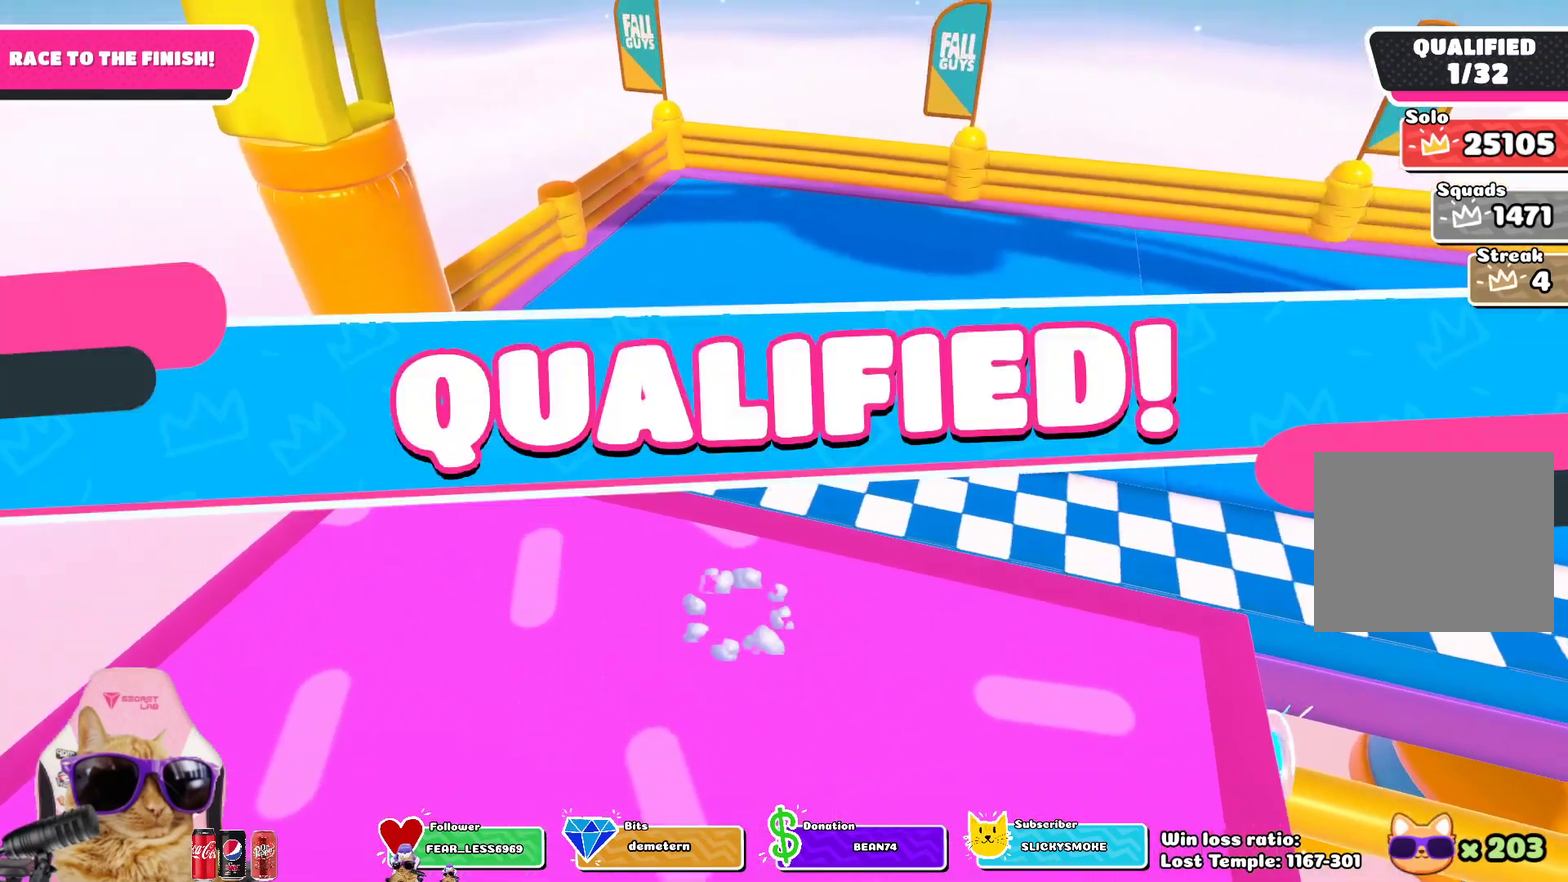
{"dt_ms": 500, "buttons": [], "left_stick": "up", "right_stick": "center", "events": [[150, "SQUARE", "up"]]}
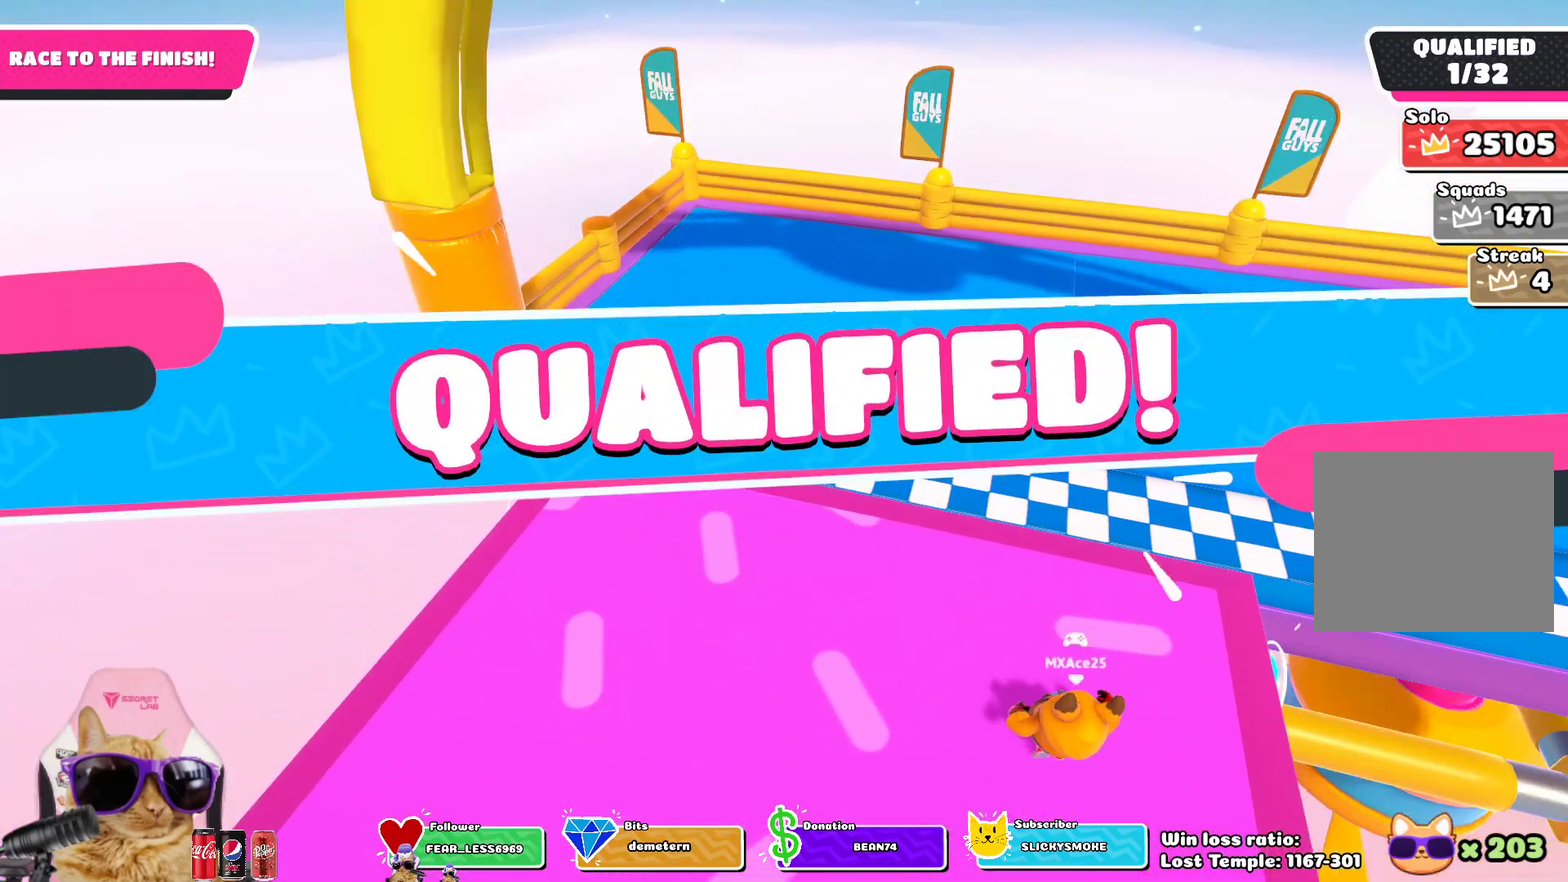
{"dt_ms": 500, "buttons": [], "left_stick": "up", "right_stick": "center", "events": []}
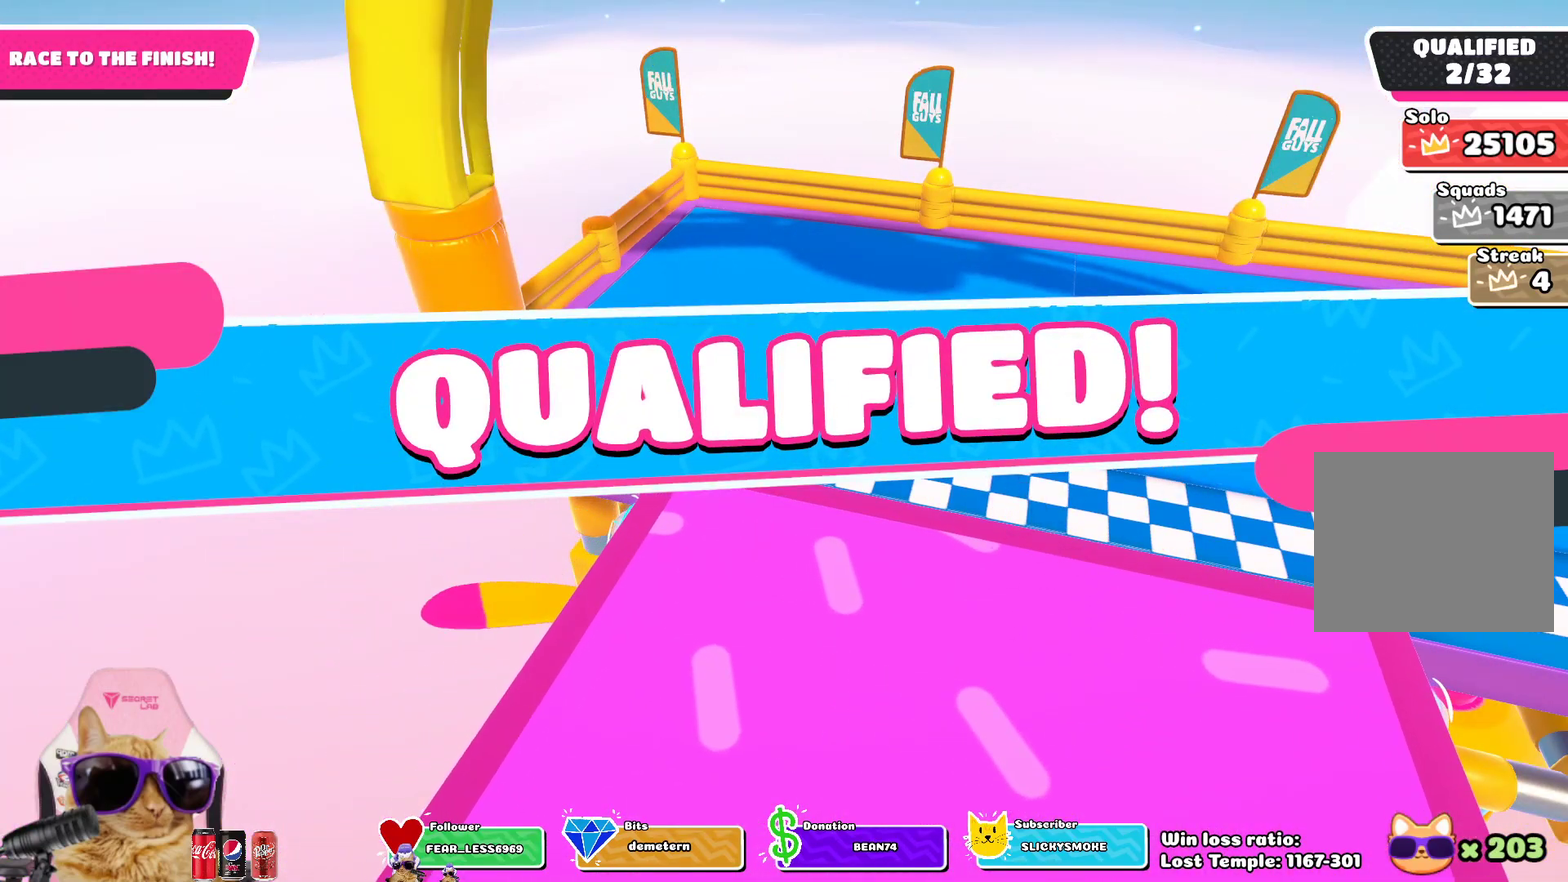
{"dt_ms": 500, "buttons": [], "left_stick": "up", "right_stick": "center", "events": []}
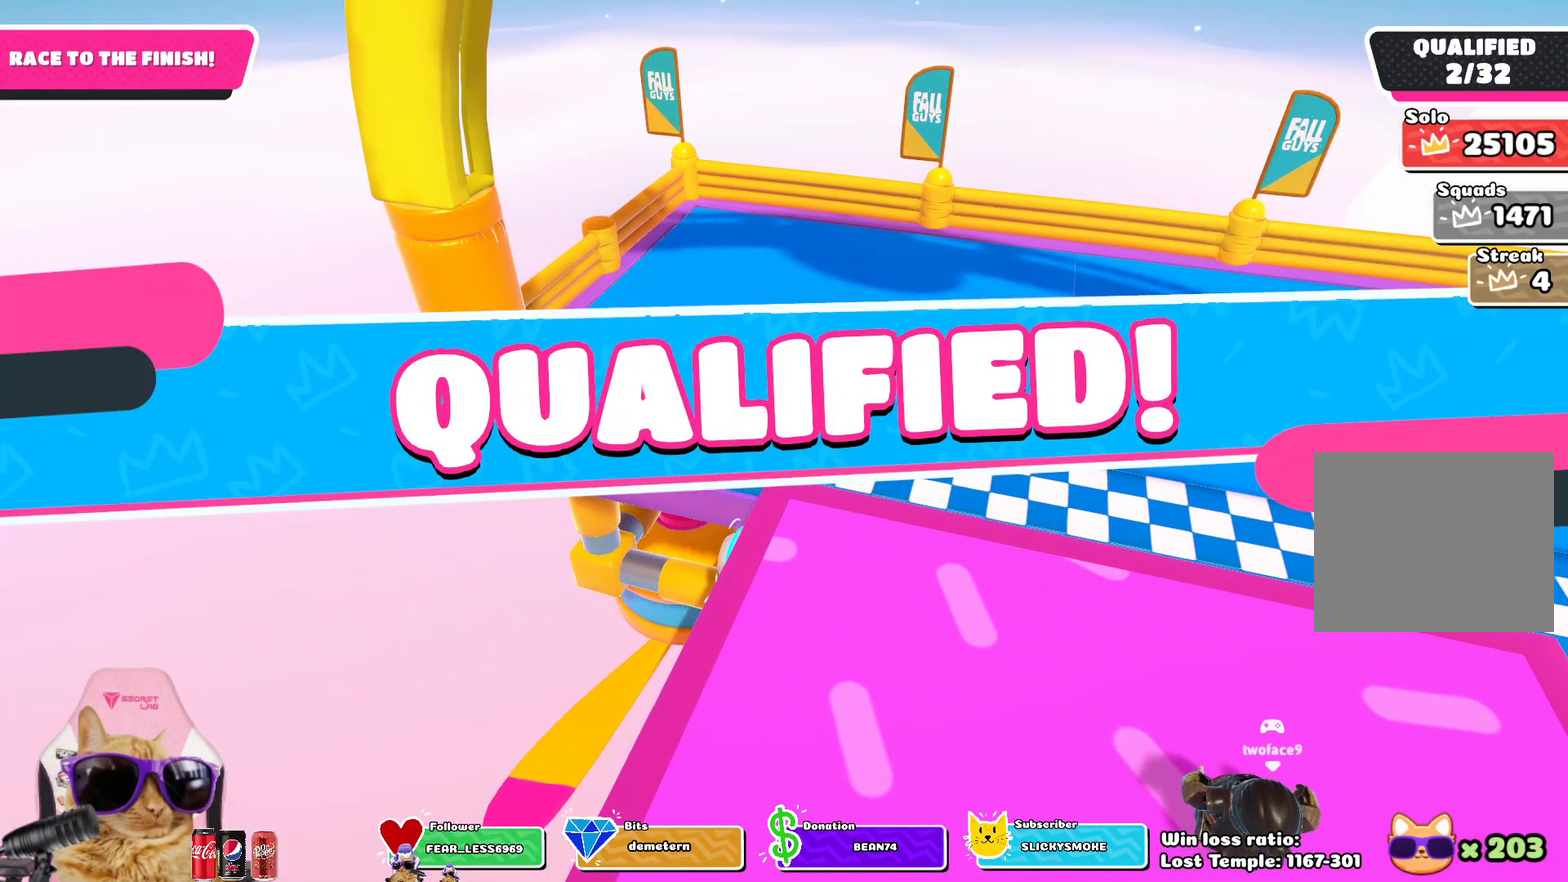
{"dt_ms": 500, "buttons": [], "left_stick": "center", "right_stick": "center", "events": [[267, "left_stick", "center"]]}
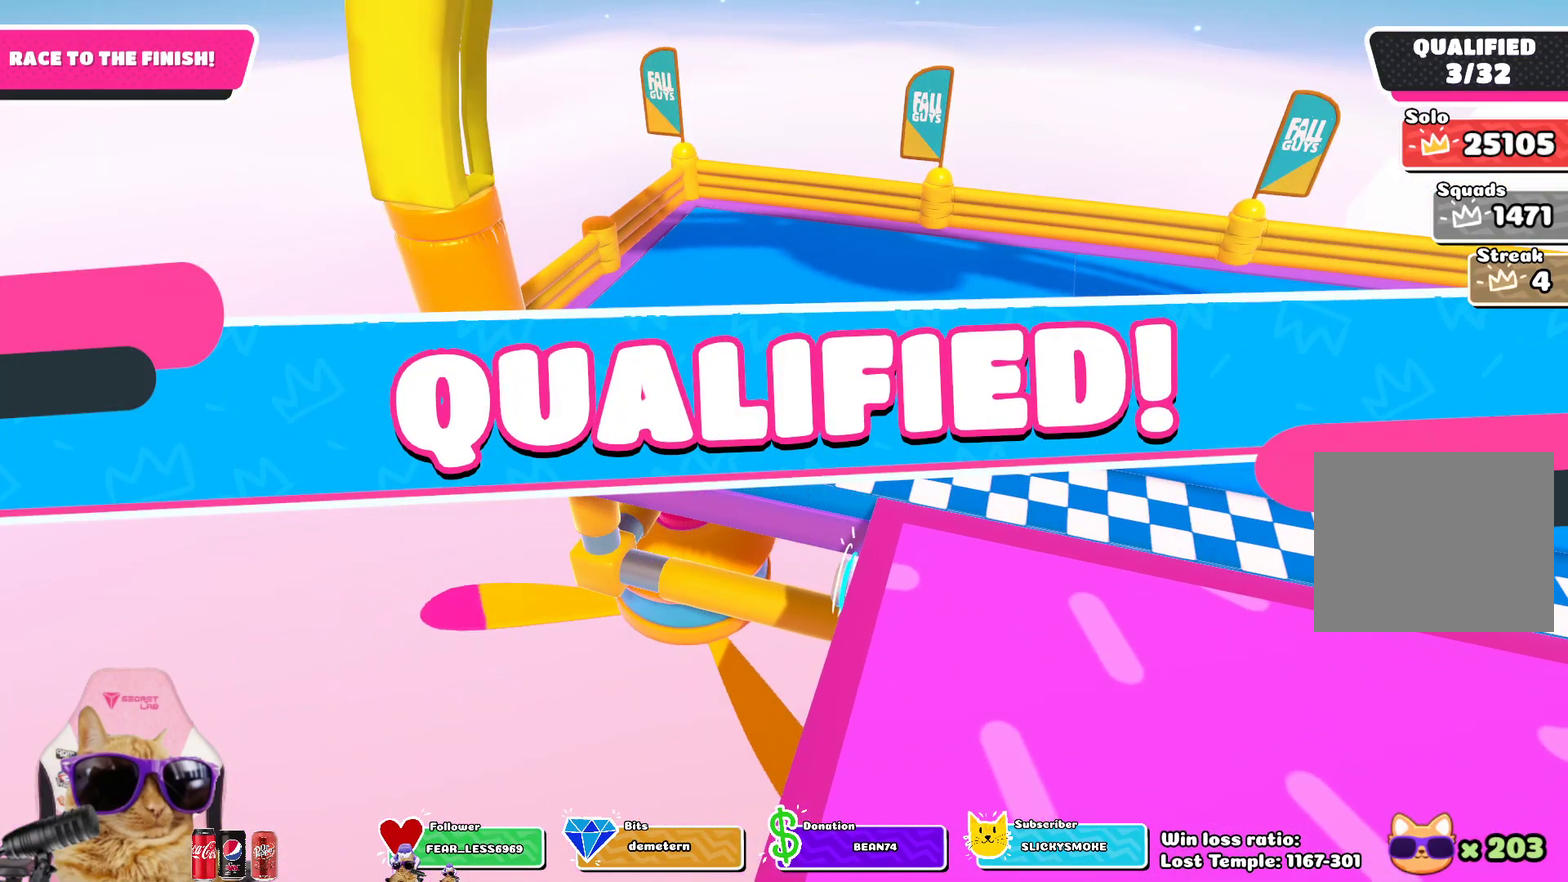
{"dt_ms": 500, "buttons": [], "left_stick": "center", "right_stick": "center", "events": []}
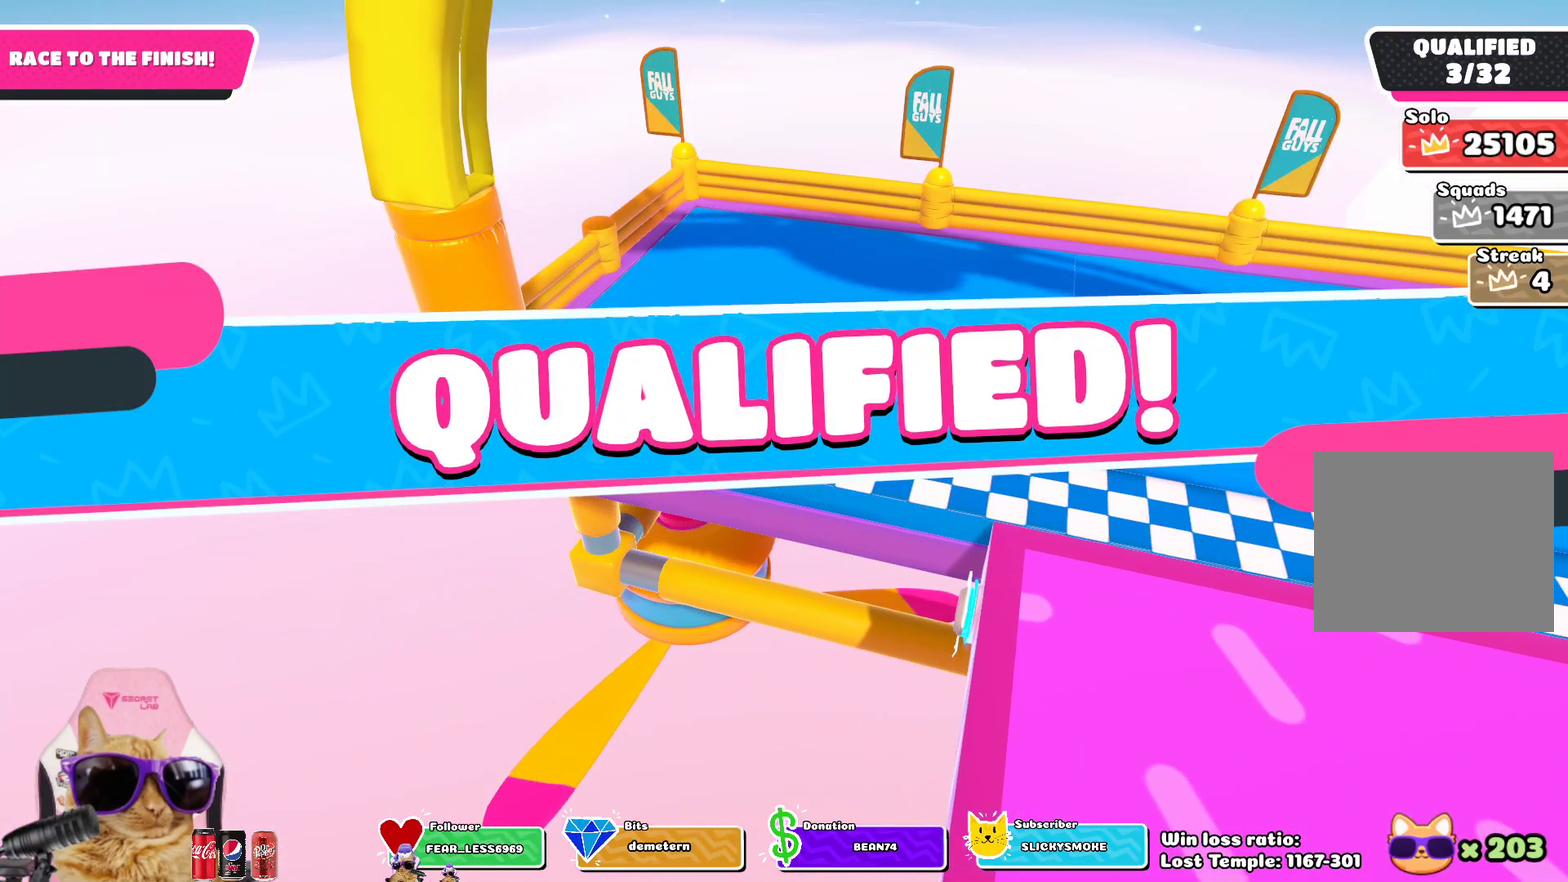
{"dt_ms": 500, "buttons": [], "left_stick": "center", "right_stick": "center", "events": []}
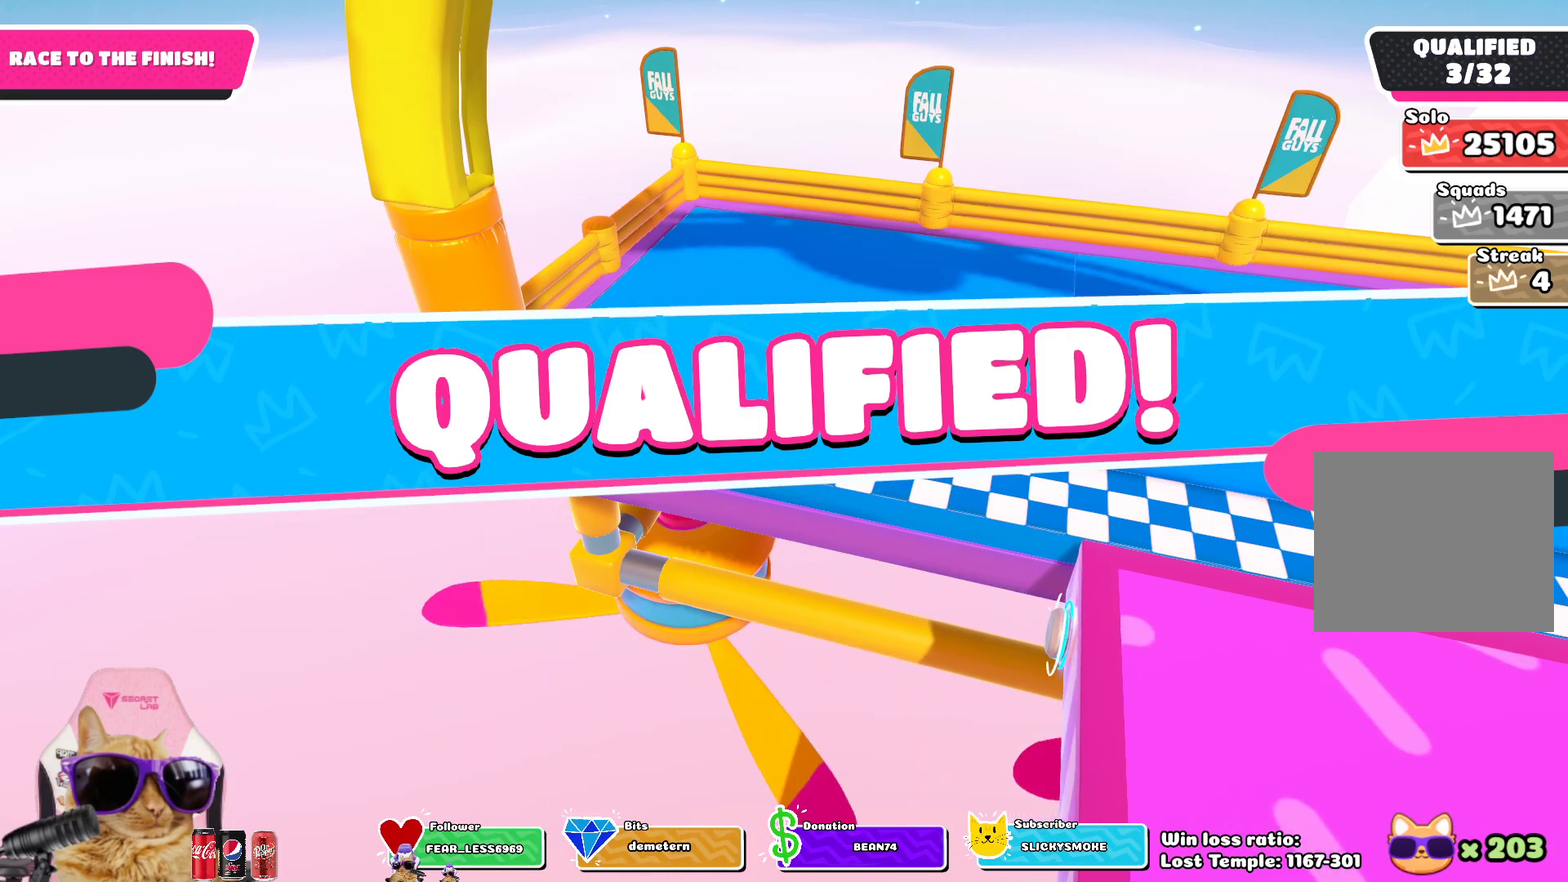
{"dt_ms": 500, "buttons": [], "left_stick": "center", "right_stick": "center", "events": []}
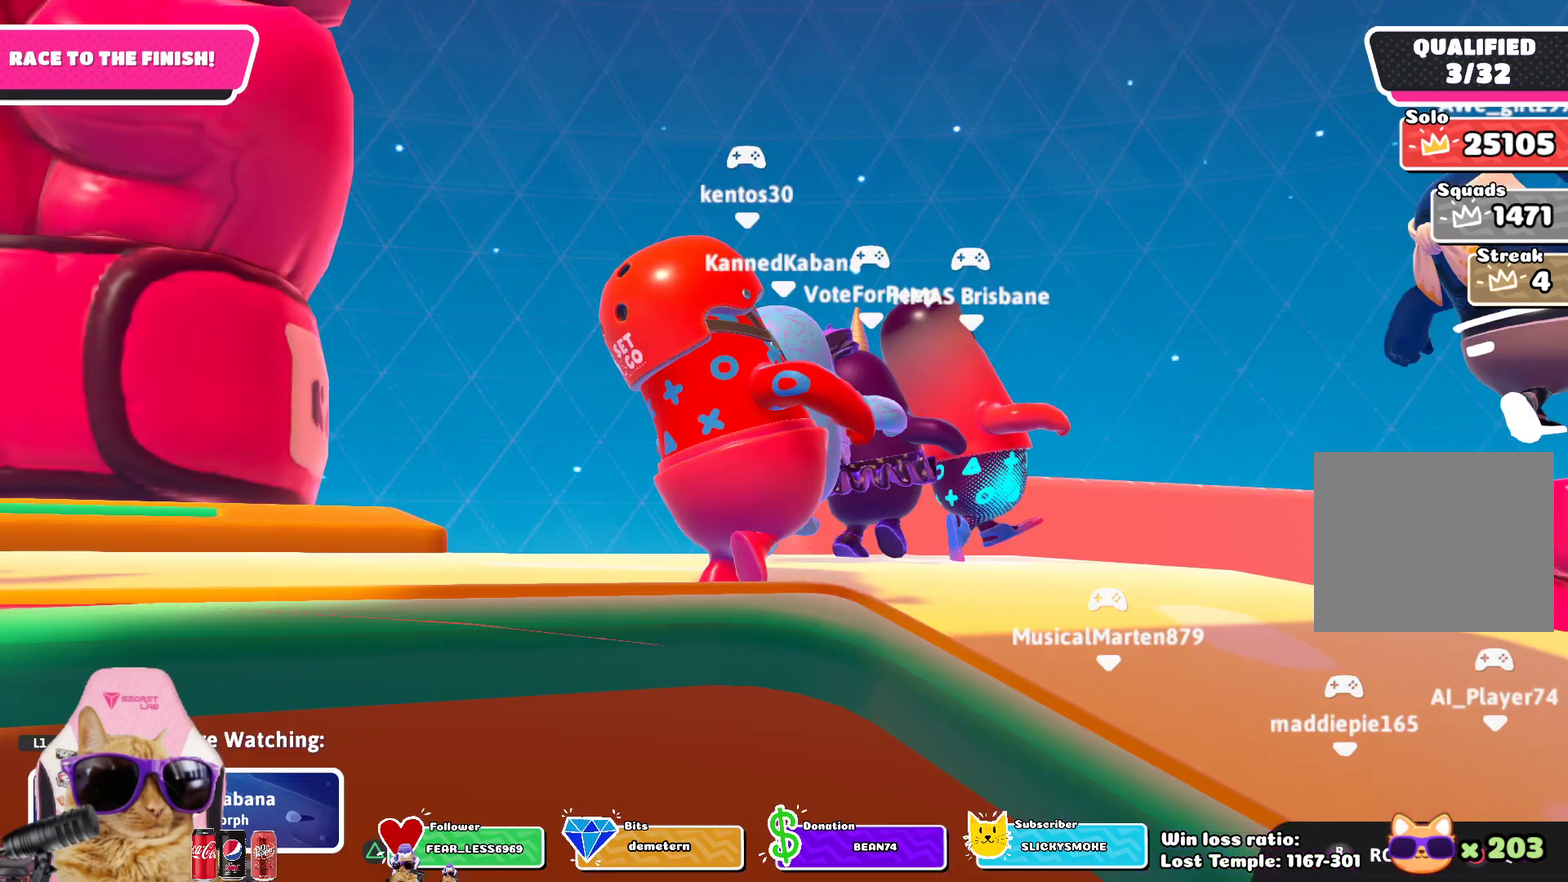
{"dt_ms": 400, "buttons": [], "left_stick": "center", "right_stick": "center", "events": []}
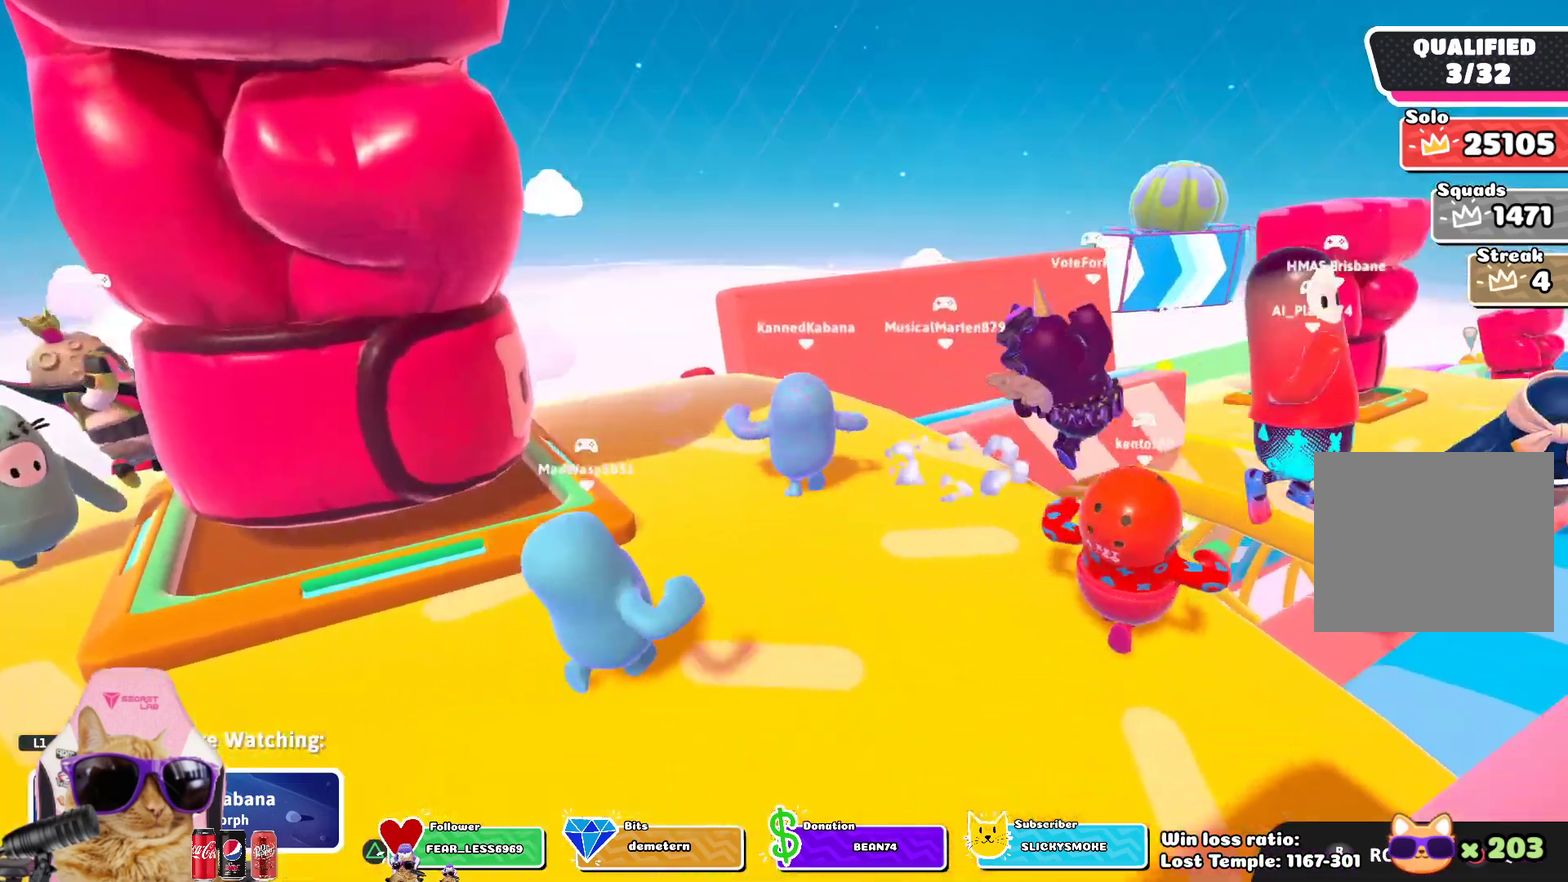
{"dt_ms": 700, "buttons": [], "left_stick": "center", "right_stick": "center", "events": []}
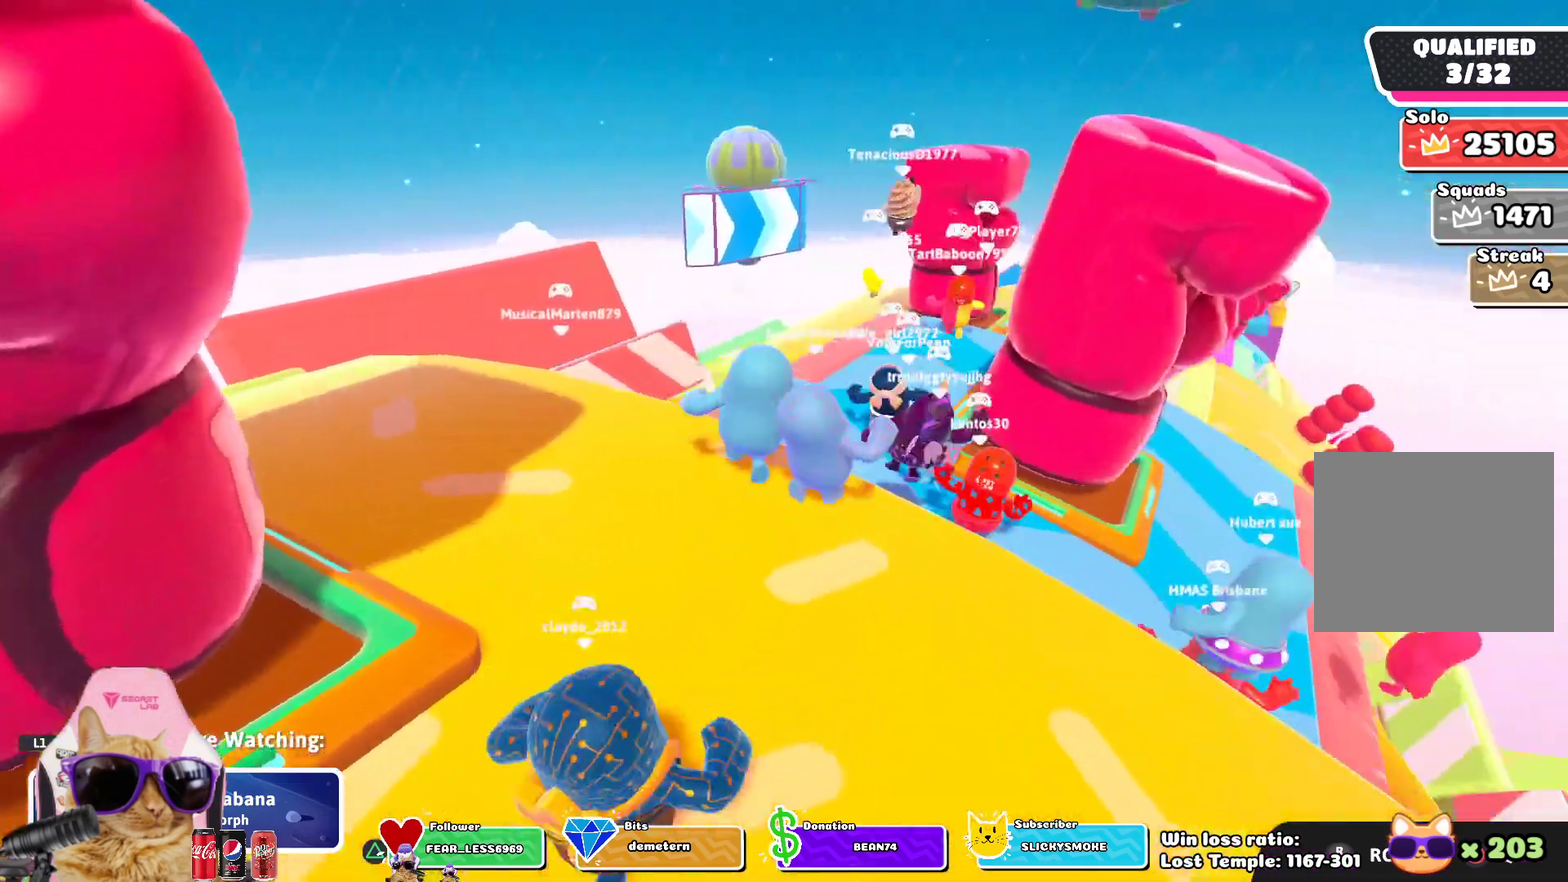
{"dt_ms": 400, "buttons": [], "left_stick": "down", "right_stick": "center", "events": [[233, "left_stick", "down"]]}
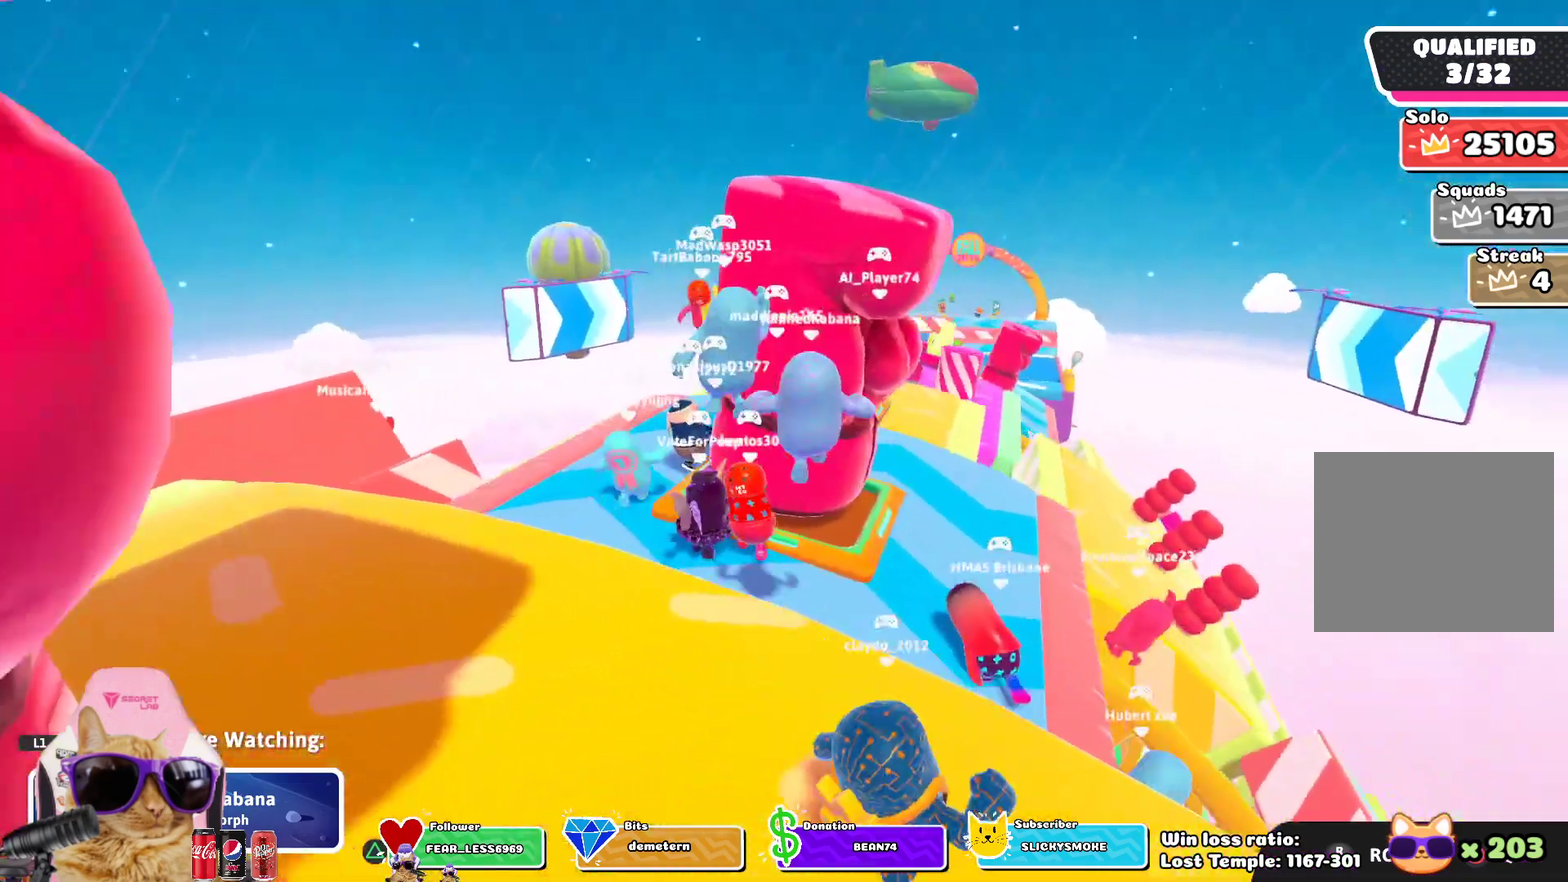
{"dt_ms": 500, "buttons": [], "left_stick": "center", "right_stick": "center", "events": [[33, "left_stick", "center"], [133, "left_stick", "up"], [183, "left_stick", "up-left"], [300, "left_stick", "center"]]}
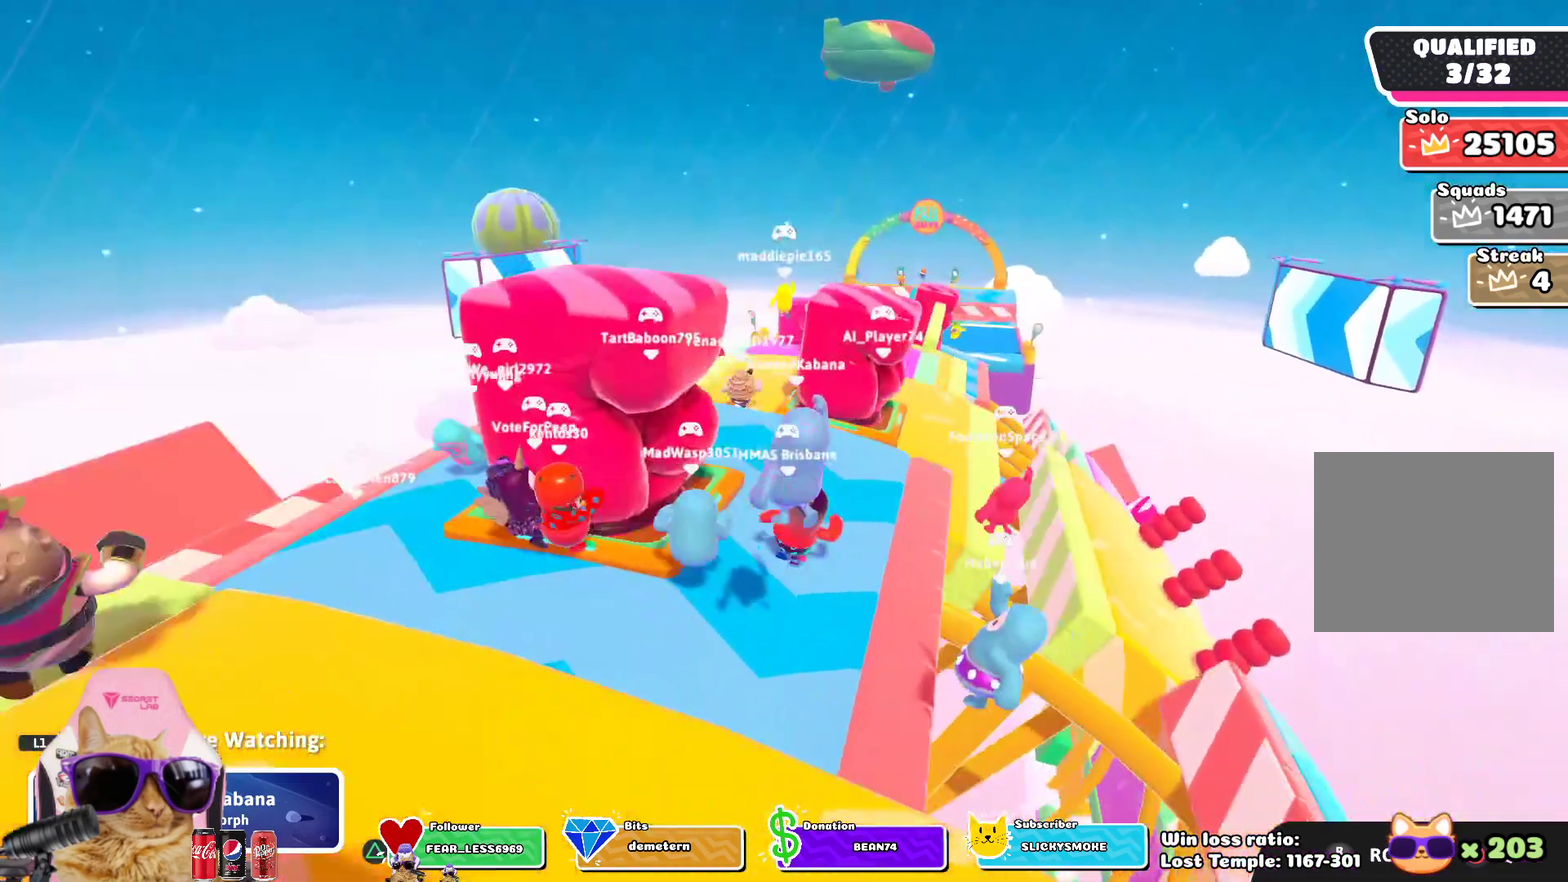
{"dt_ms": 400, "buttons": [], "left_stick": "center", "right_stick": "center", "events": []}
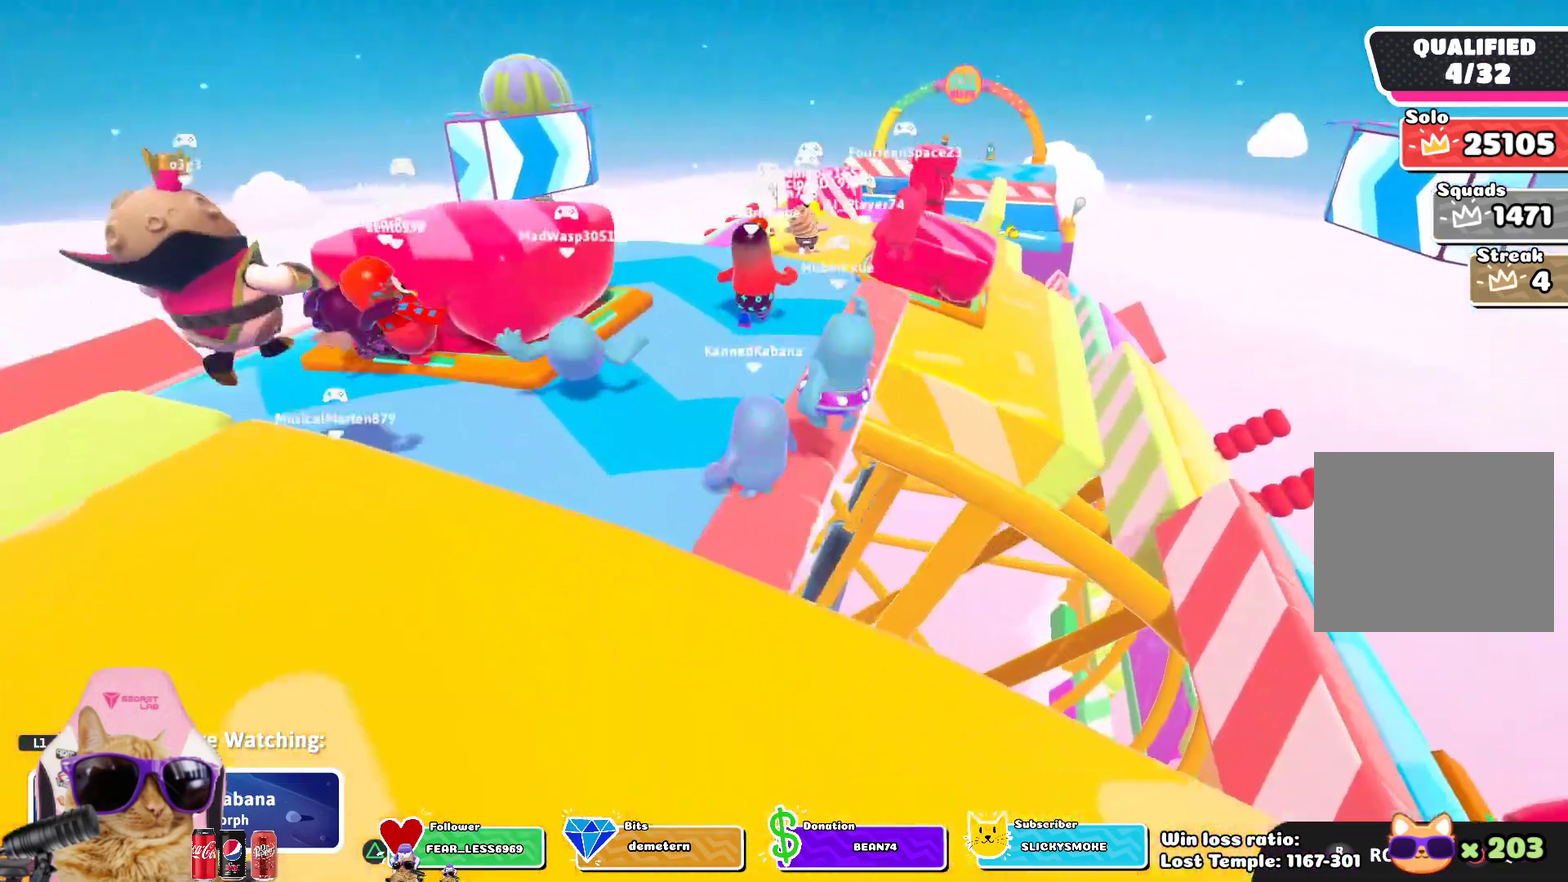
{"dt_ms": 700, "buttons": [], "left_stick": "center", "right_stick": "center", "events": []}
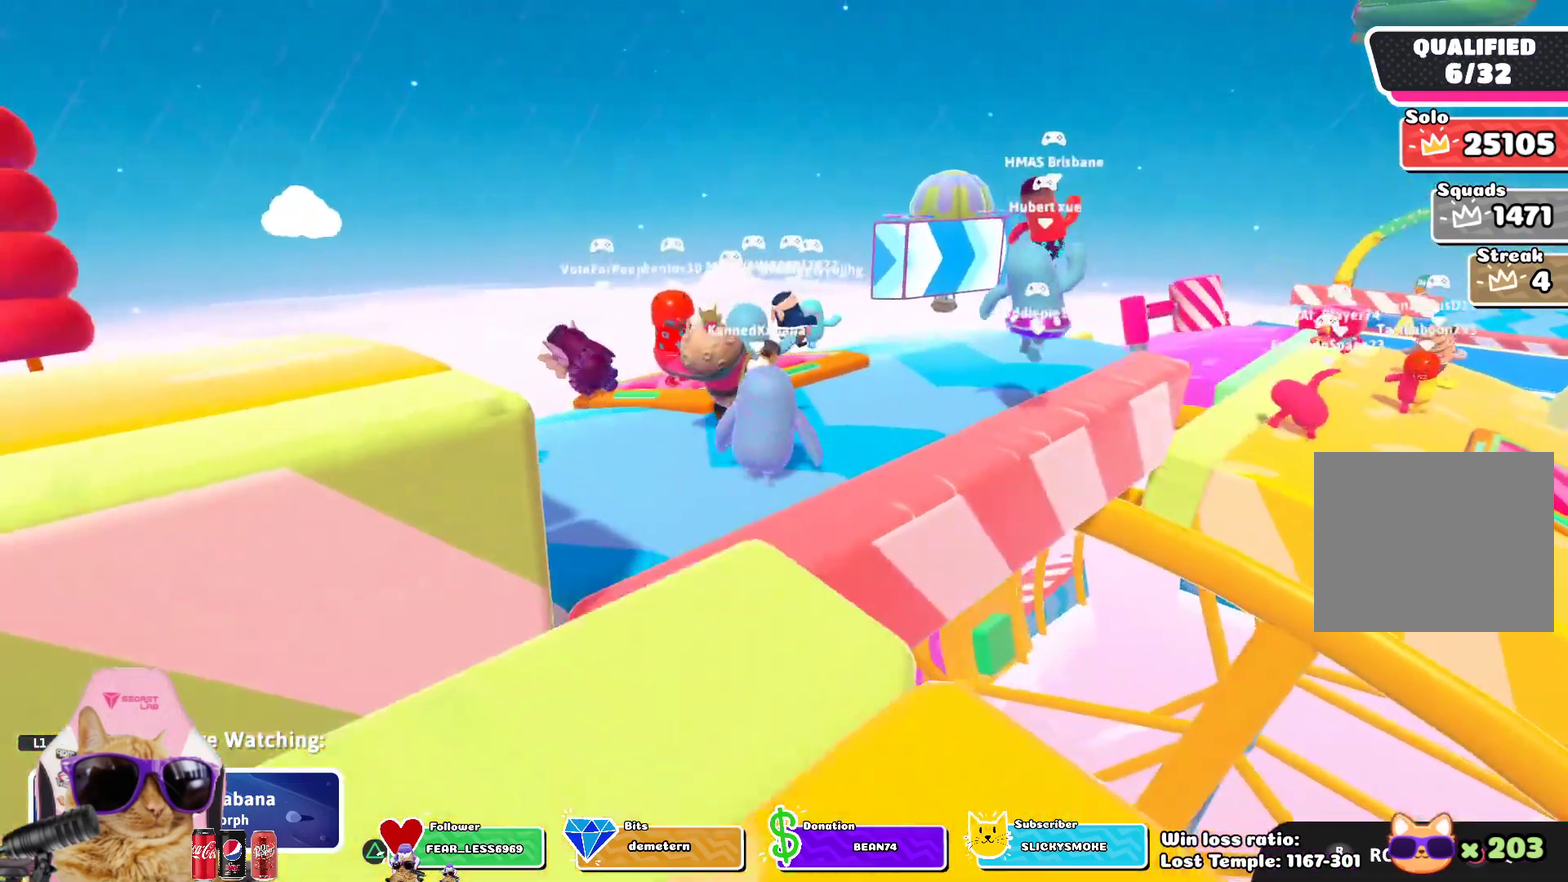
{"dt_ms": 400, "buttons": [], "left_stick": "center", "right_stick": "center", "events": []}
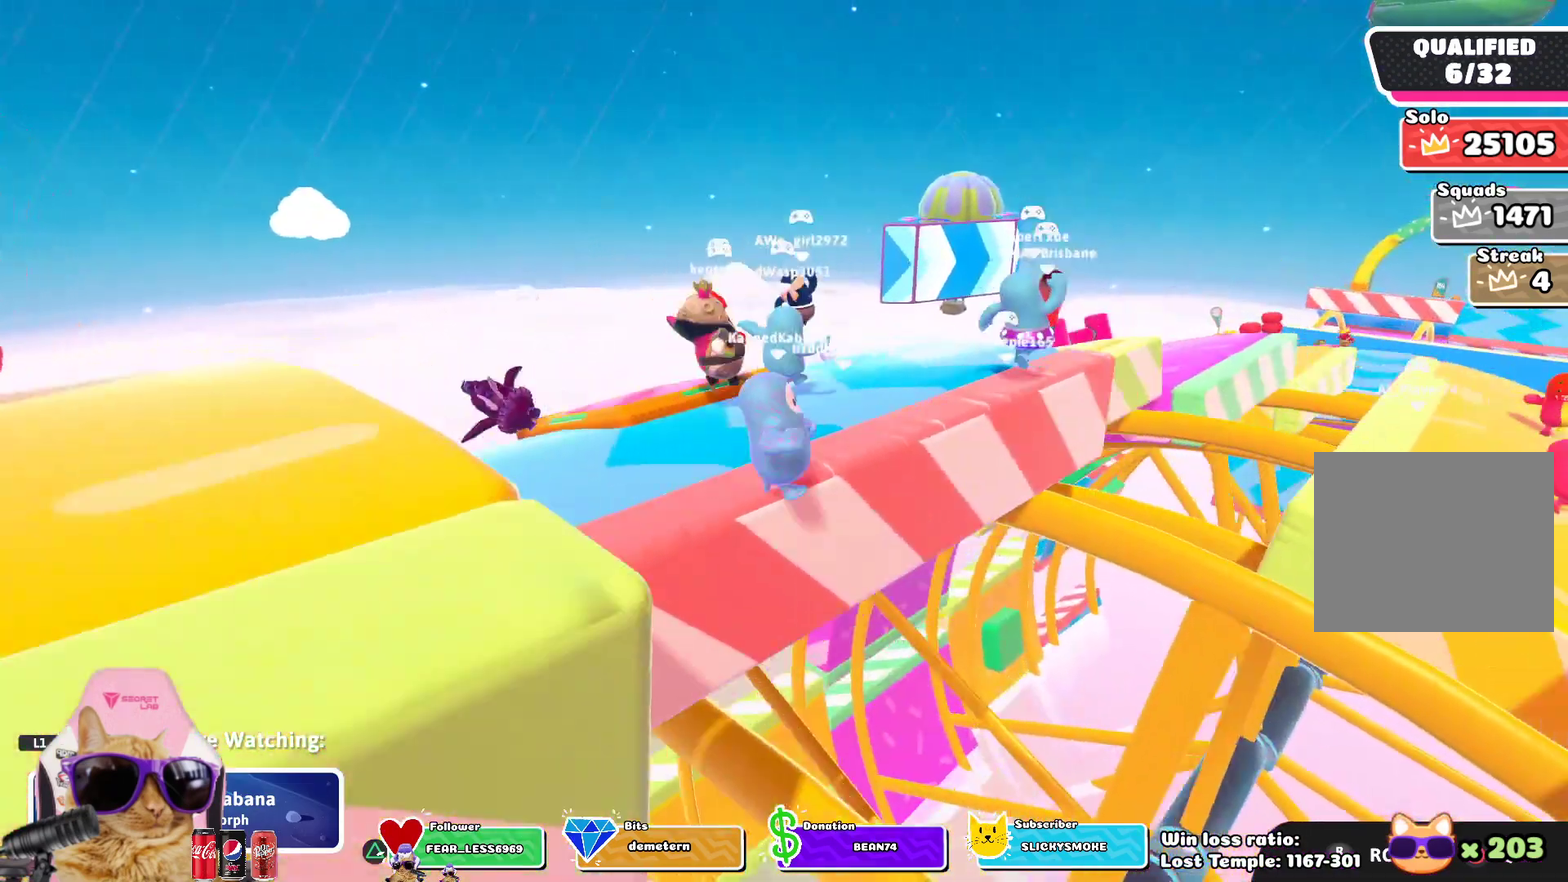
{"dt_ms": 400, "buttons": [], "left_stick": "down", "right_stick": "center", "events": [[333, "left_stick", "down"]]}
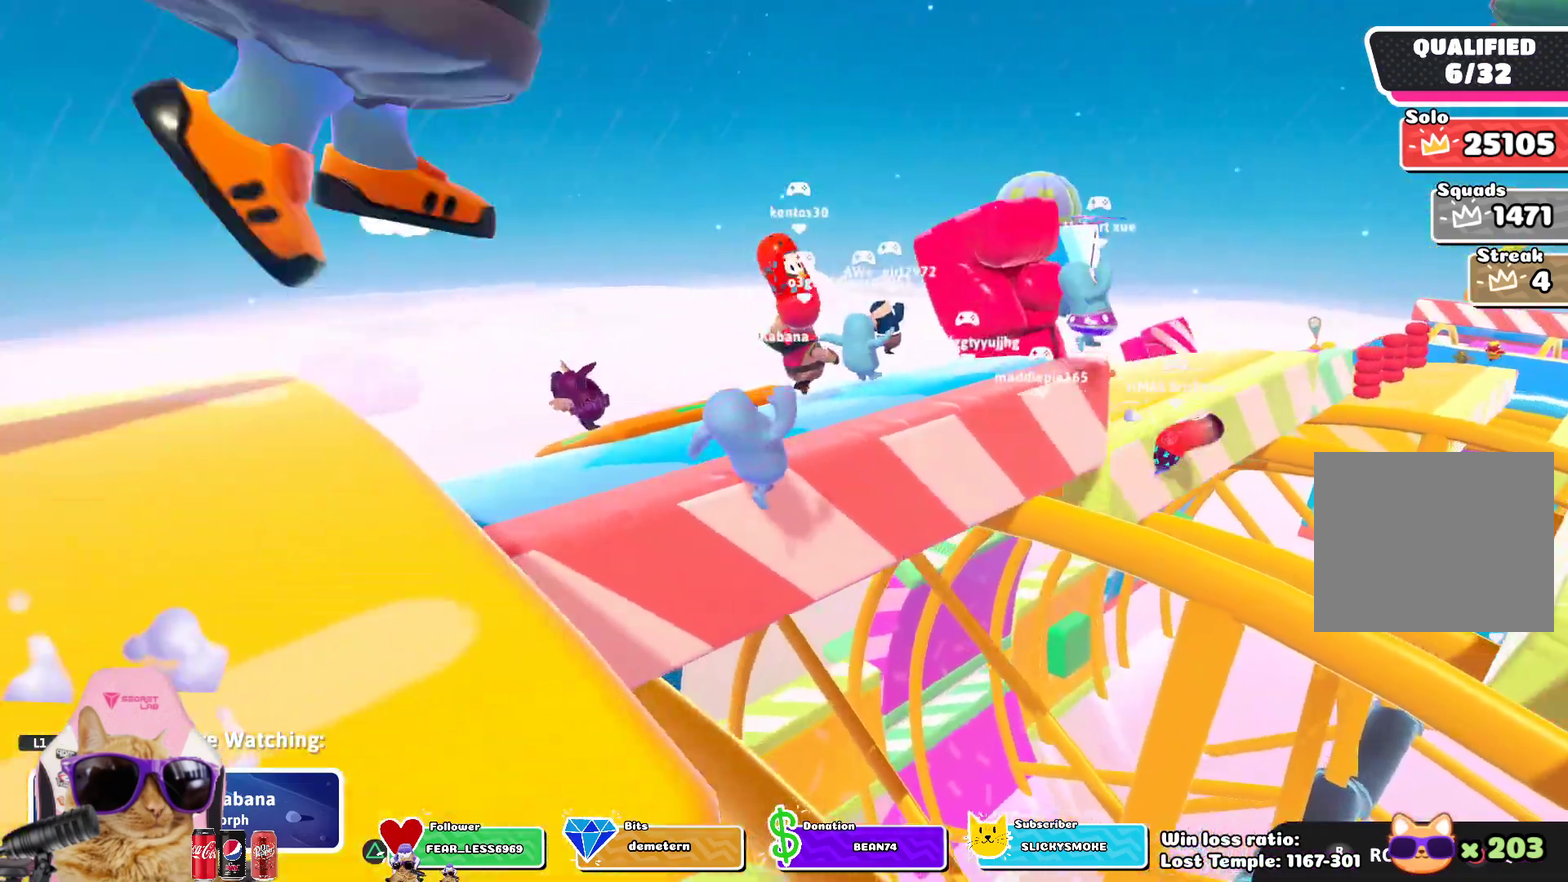
{"dt_ms": 800, "buttons": [], "left_stick": "center", "right_stick": "center", "events": [[533, "left_stick", "center"]]}